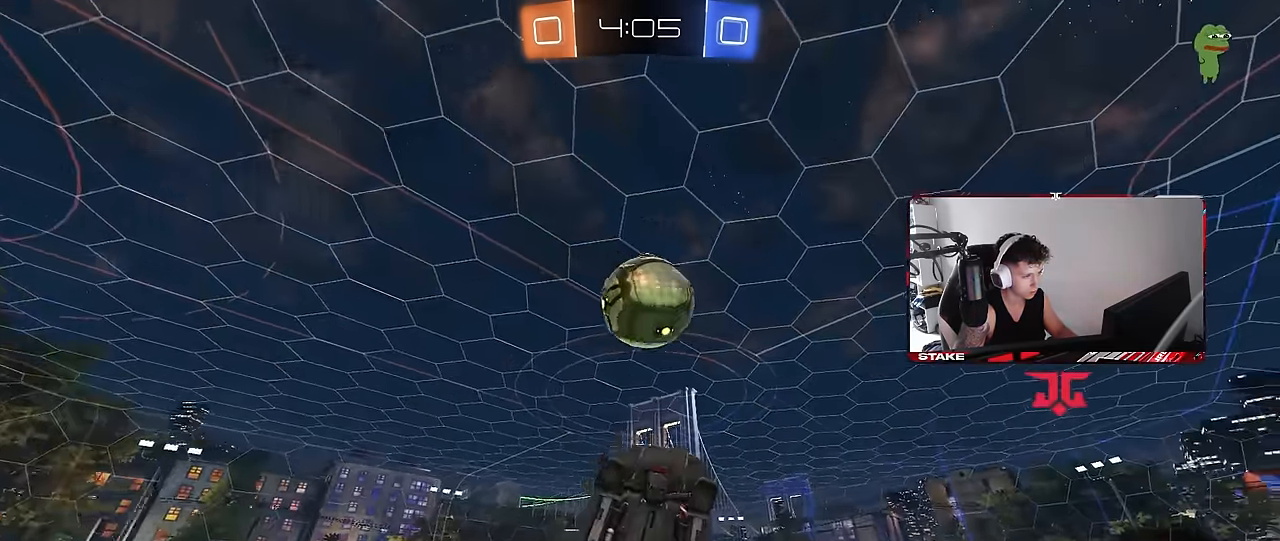
Gameplay with keyboard and mouse; each line is a JSON object with the keys and mouse buttons held at the frame after it. "events" lists presses ("down") and releases ("up") of "1", "2", "3", "4", "5", "a", "alt", "c", "caps_lock", "ctrl", "d", "e", "f", "g", "q", "r", "s", "shift", "space", "t", "tab", "v", "w", "x", "z", "mouse_left", "mouse_wheel" and "mouse_right" between this image and that frame as [ms after this image, input, new state], when the widget could be followed in between. "mouse_left", "mouse_wheel", "mouse_right" = the "left", "wheel", "right" buttons of the "mouse" list. No other keys are recorded. "wheel" means that the mouse wheel is clicked or scrolled. Mouse movement is not recorded.
{"keys": ["a", "d", "shift", "w"], "mouse": ["left"], "events": [[117, "d", "down"], [117, "s", "up"], [150, "a", "up"], [150, "shift", "up"], [234, "w", "down"], [384, "a", "down"], [484, "shift", "down"]]}
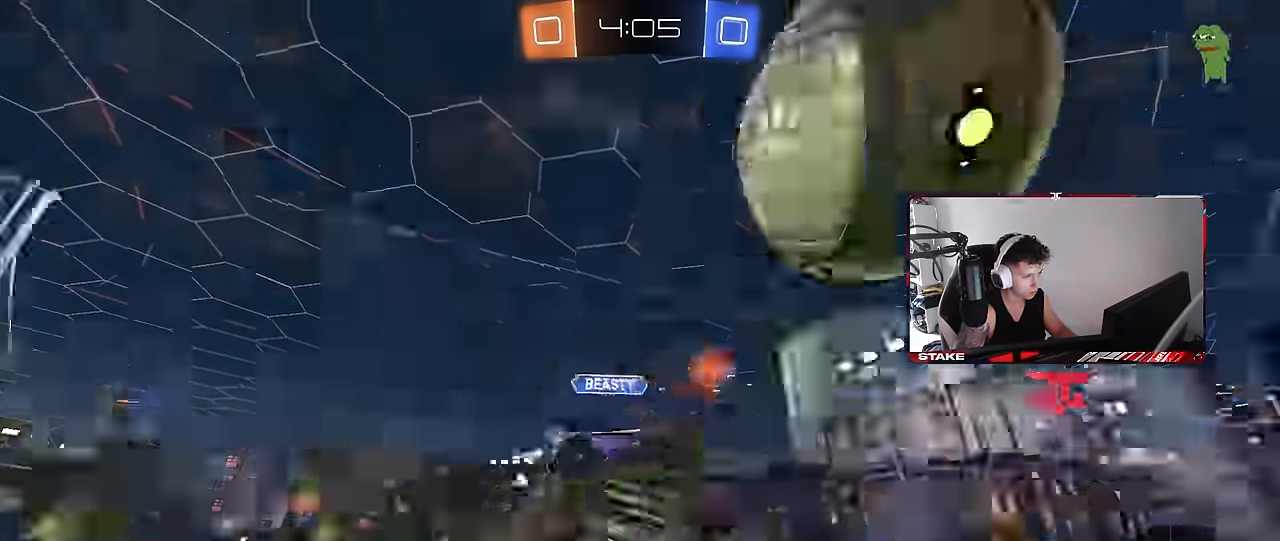
{"keys": [], "mouse": [], "events": [[34, "d", "up"], [67, "mouse_left", "up"], [117, "w", "up"], [317, "s", "down"], [400, "a", "up"], [400, "shift", "up"], [450, "s", "up"]]}
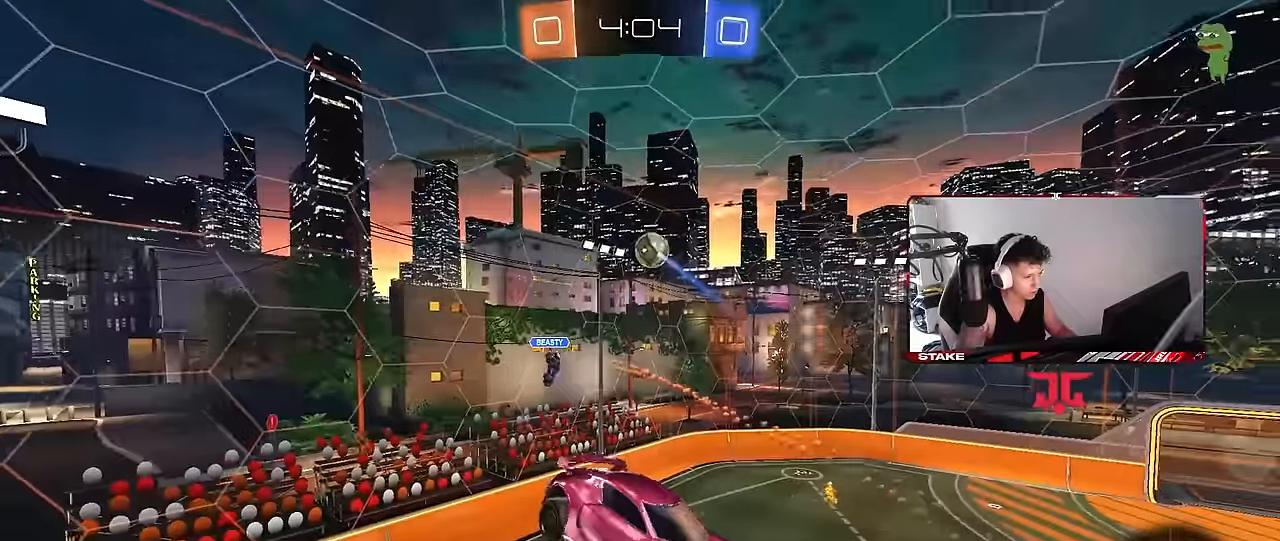
{"keys": [], "mouse": [], "events": [[134, "space", "down"], [184, "d", "down"], [284, "space", "up"], [284, "w", "down"], [417, "d", "up"], [417, "w", "up"]]}
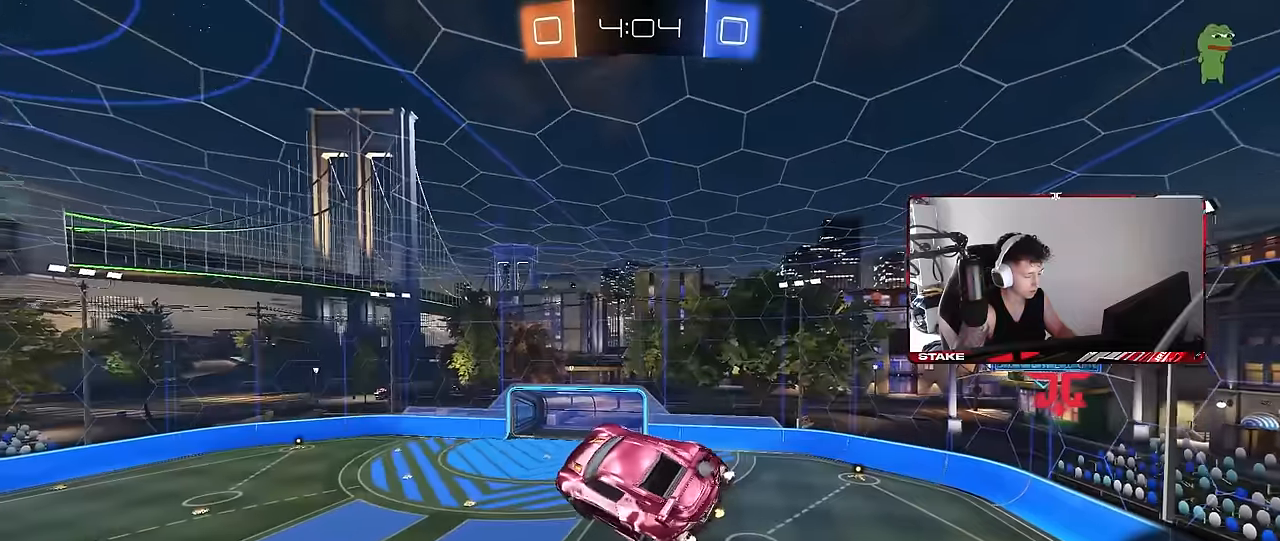
{"keys": [], "mouse": ["left"], "events": [[200, "w", "down"], [250, "a", "down"], [300, "w", "up"], [384, "a", "up"], [434, "mouse_left", "down"]]}
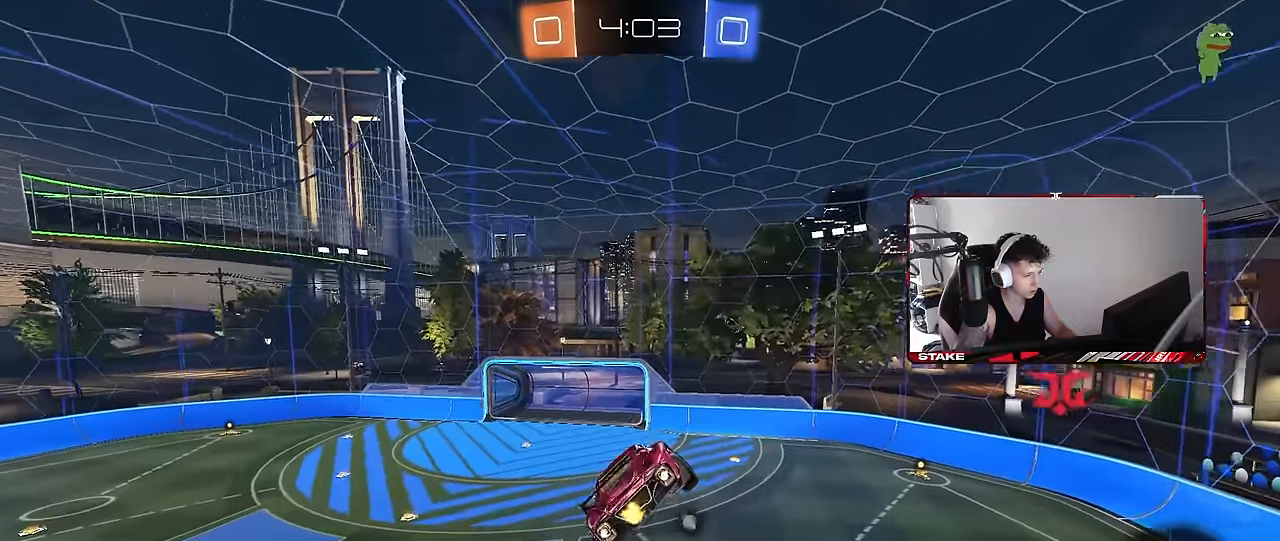
{"keys": [], "mouse": [], "events": [[117, "d", "down"], [167, "s", "down"], [167, "space", "down"], [217, "mouse_left", "up"], [217, "shift", "down"], [267, "s", "up"], [300, "d", "up"], [300, "space", "up"], [350, "shift", "up"]]}
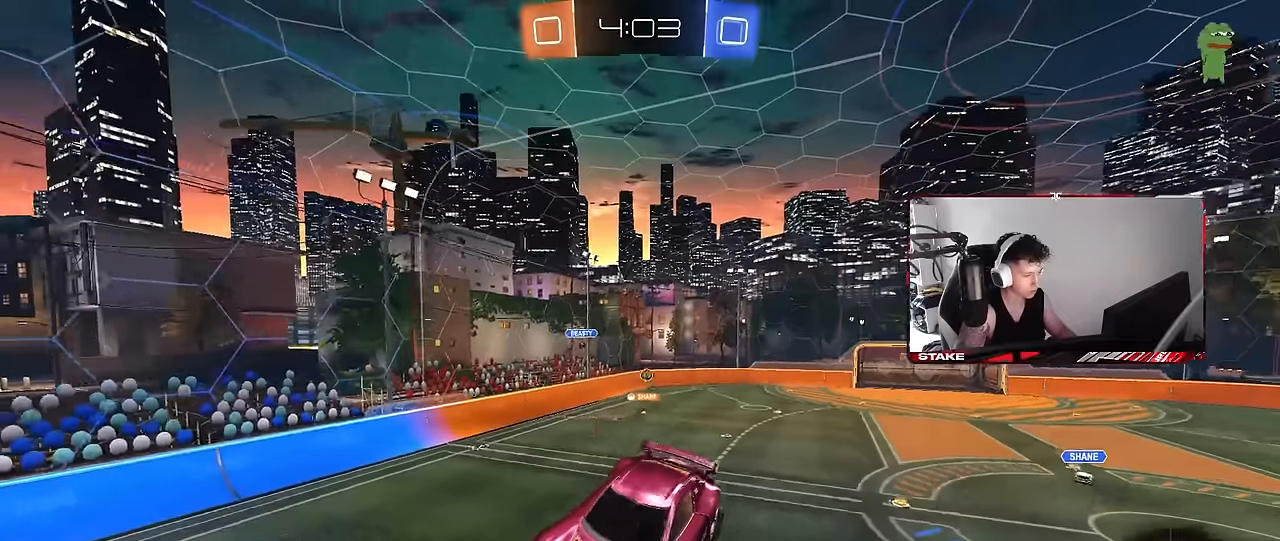
{"keys": [], "mouse": [], "events": [[50, "a", "down"], [50, "s", "down"], [134, "a", "up"], [134, "s", "up"], [367, "a", "down"], [367, "w", "down"], [417, "a", "up"], [467, "w", "up"]]}
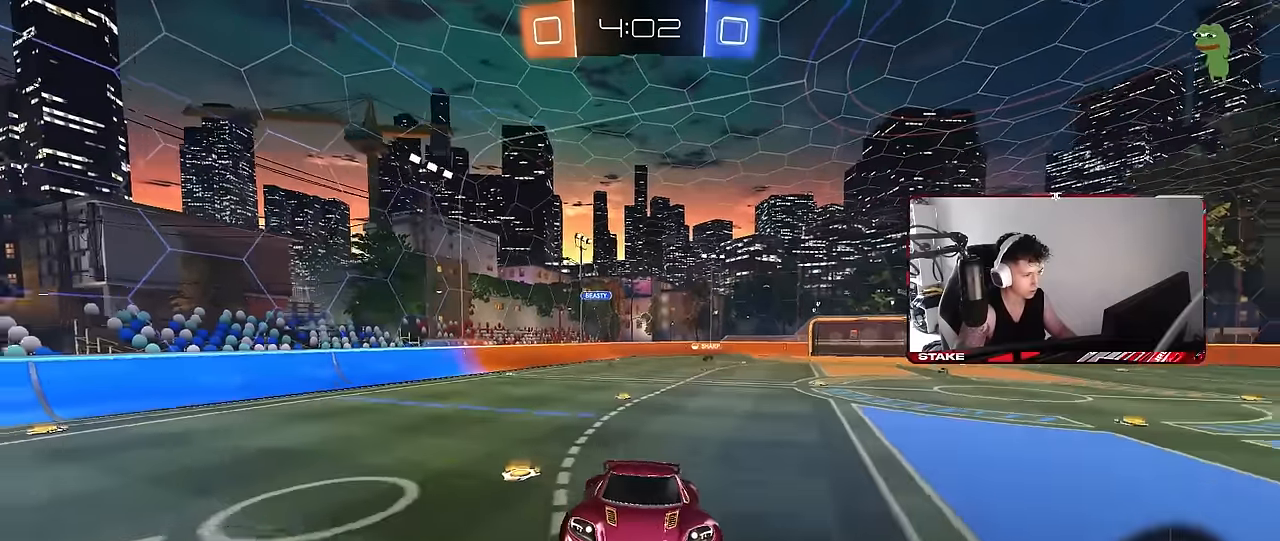
{"keys": ["a", "w"], "mouse": [], "events": [[67, "a", "down"], [67, "w", "down"], [250, "shift", "down"], [250, "space", "down"], [334, "shift", "up"], [384, "space", "up"]]}
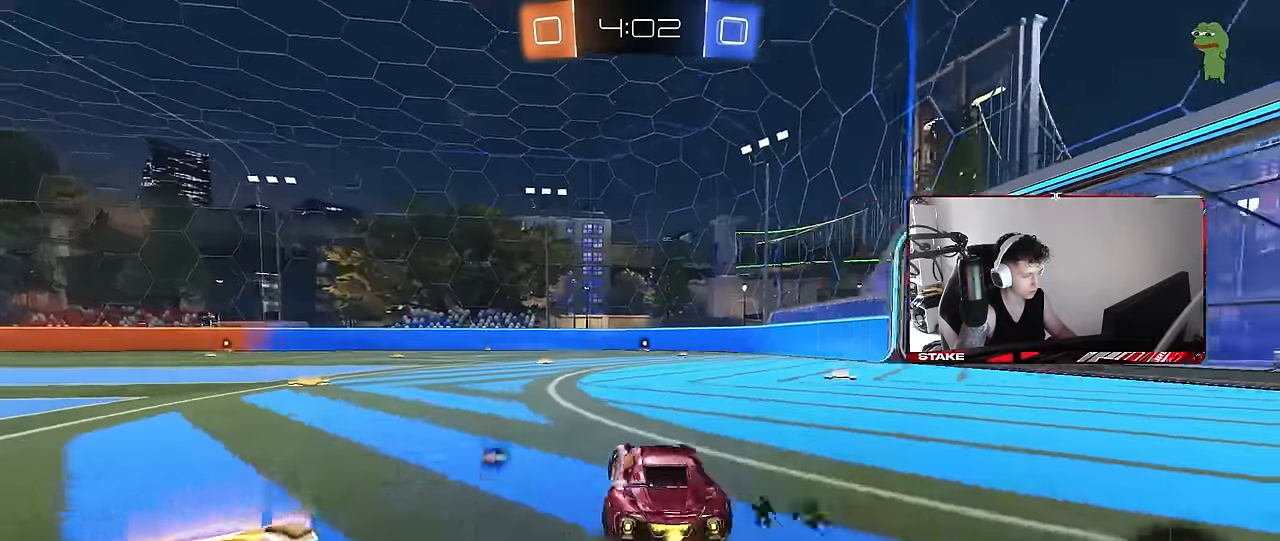
{"keys": ["a", "w"], "mouse": ["left"], "events": [[267, "a", "up"], [500, "a", "down"], [500, "mouse_left", "down"]]}
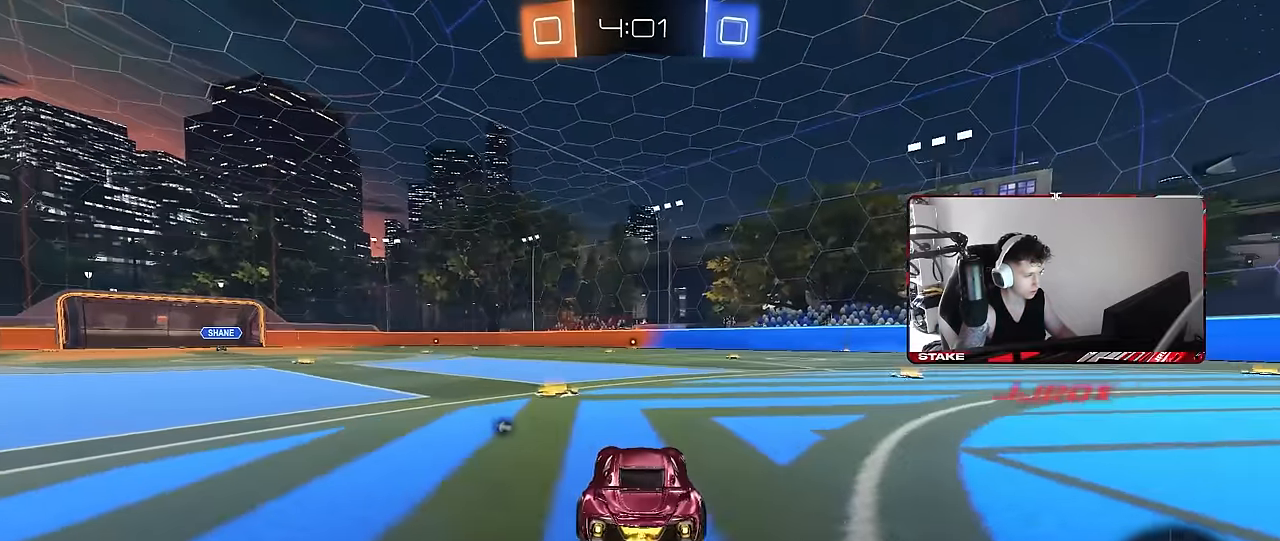
{"keys": ["a", "shift", "w"], "mouse": ["left", "right"], "events": [[234, "space", "down"], [284, "a", "up"], [367, "d", "down"], [367, "mouse_right", "down"], [367, "space", "up"], [417, "a", "down"], [417, "d", "up"], [417, "shift", "down"], [434, "mouse_right", "up"], [500, "mouse_right", "down"]]}
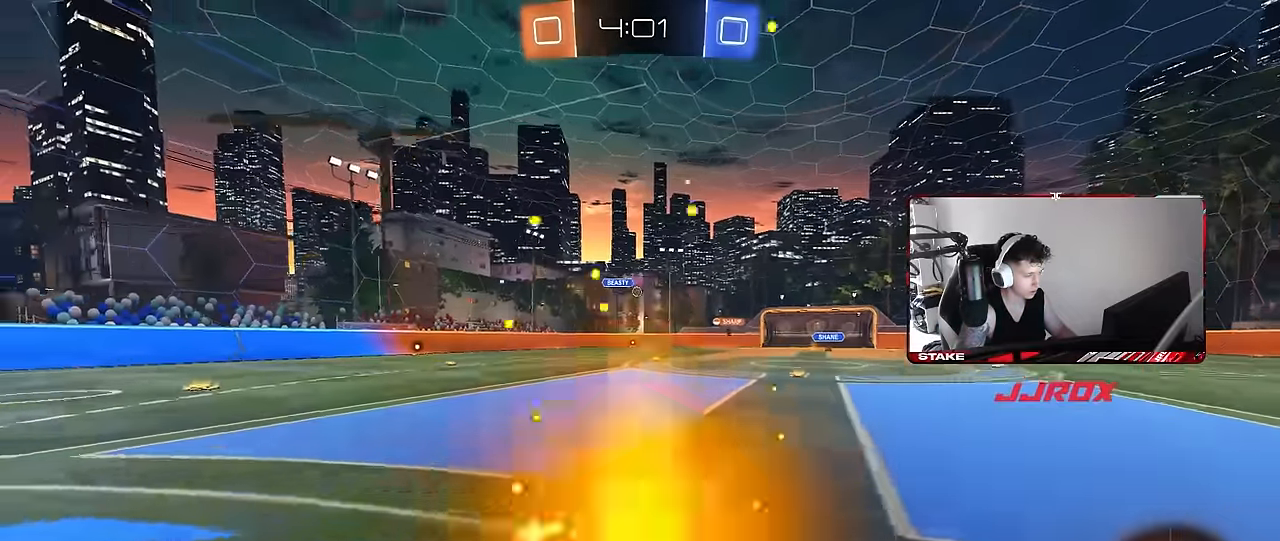
{"keys": ["a", "shift"], "mouse": [], "events": [[17, "s", "down"], [17, "w", "up"], [150, "mouse_right", "up"], [200, "mouse_left", "up"], [434, "s", "up"]]}
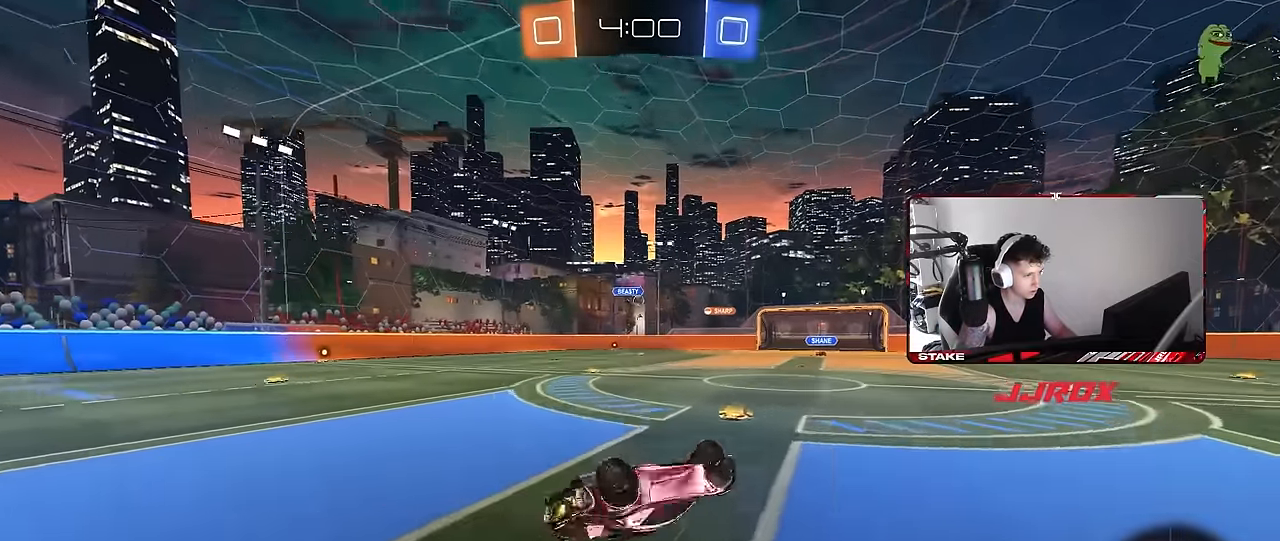
{"keys": [], "mouse": [], "events": [[34, "s", "down"], [267, "shift", "up"], [300, "a", "up"], [300, "s", "up"]]}
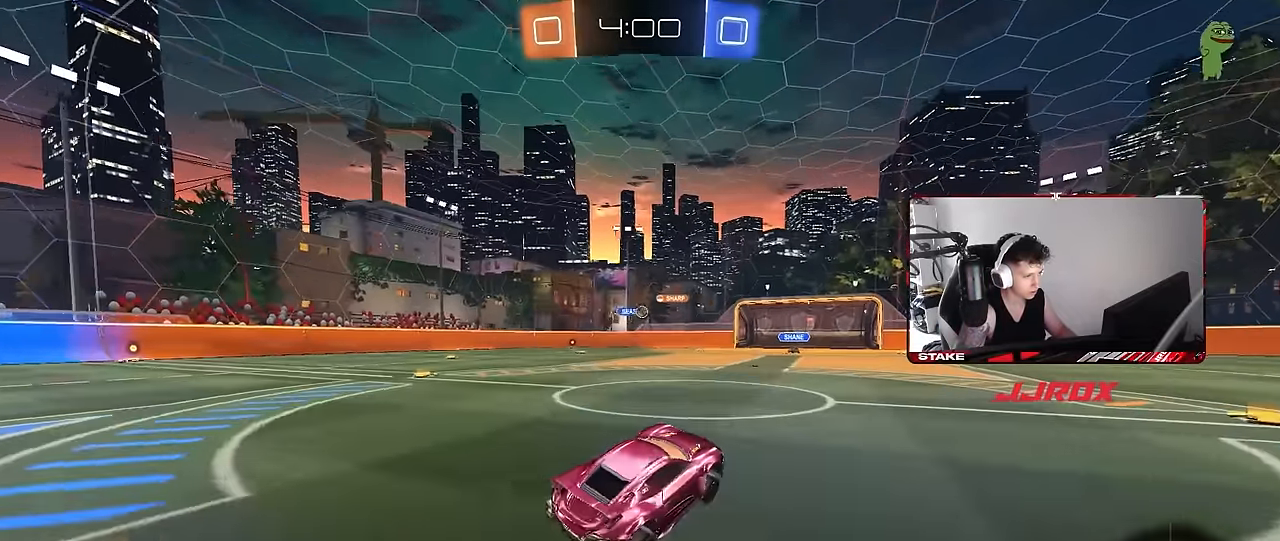
{"keys": ["a", "w"], "mouse": [], "events": [[50, "a", "down"], [50, "w", "down"], [184, "a", "up"], [417, "a", "down"]]}
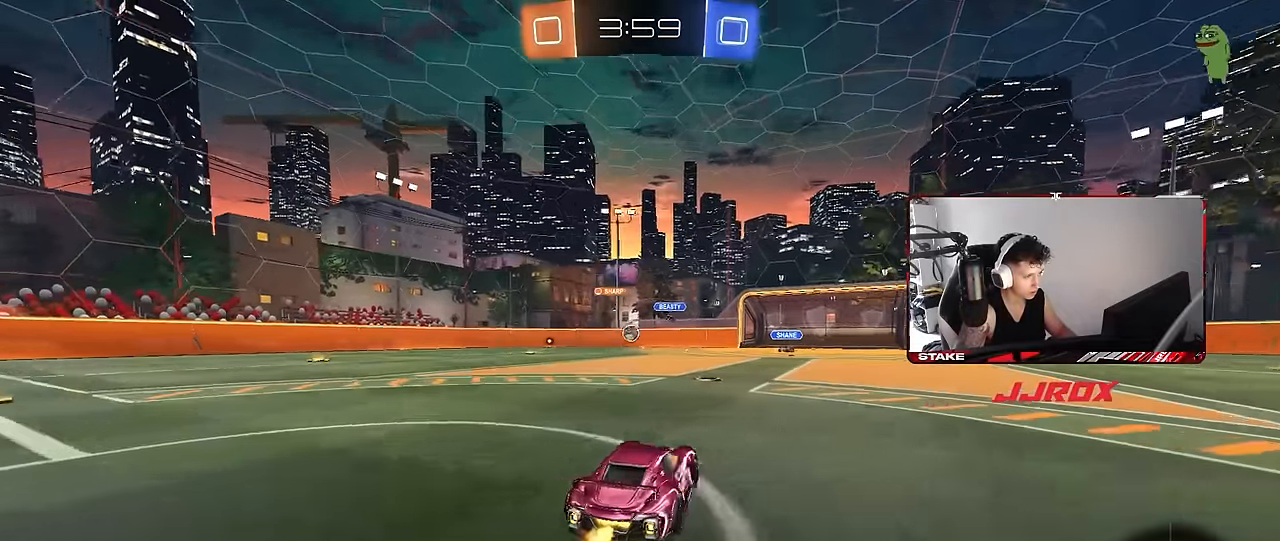
{"keys": ["a", "w"], "mouse": [], "events": [[50, "a", "up"], [334, "a", "down"]]}
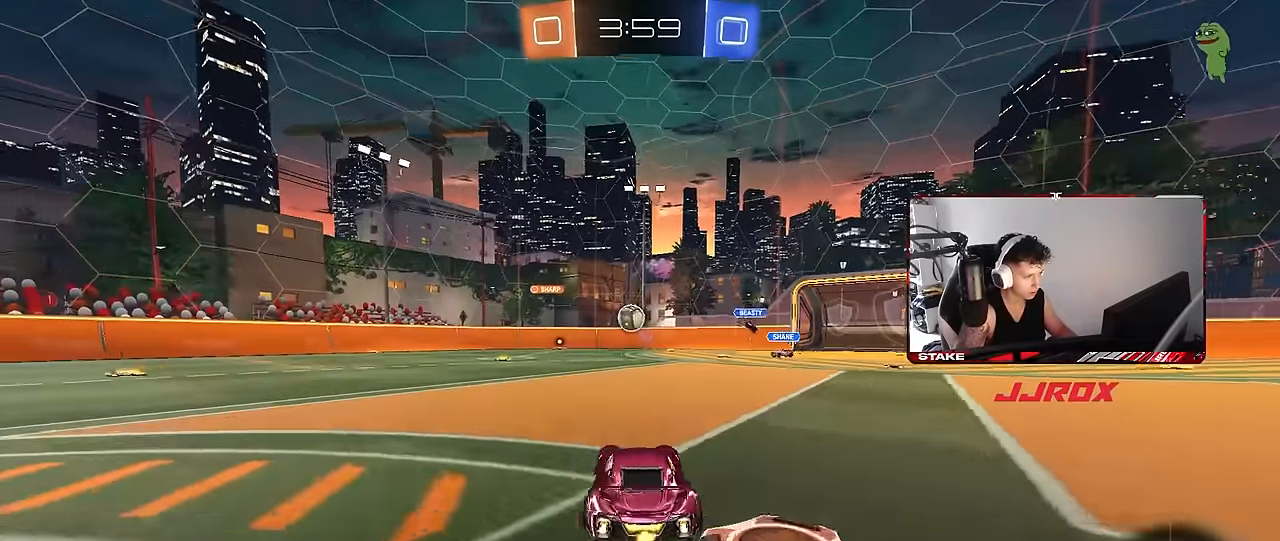
{"keys": [], "mouse": ["left"], "events": [[34, "w", "up"], [67, "a", "up"], [67, "mouse_right", "down"], [117, "a", "down"], [117, "s", "down"], [167, "shift", "down"], [300, "mouse_left", "down"], [350, "d", "down"], [350, "mouse_right", "up"], [400, "shift", "up"], [450, "a", "up"], [450, "d", "up"], [450, "s", "up"]]}
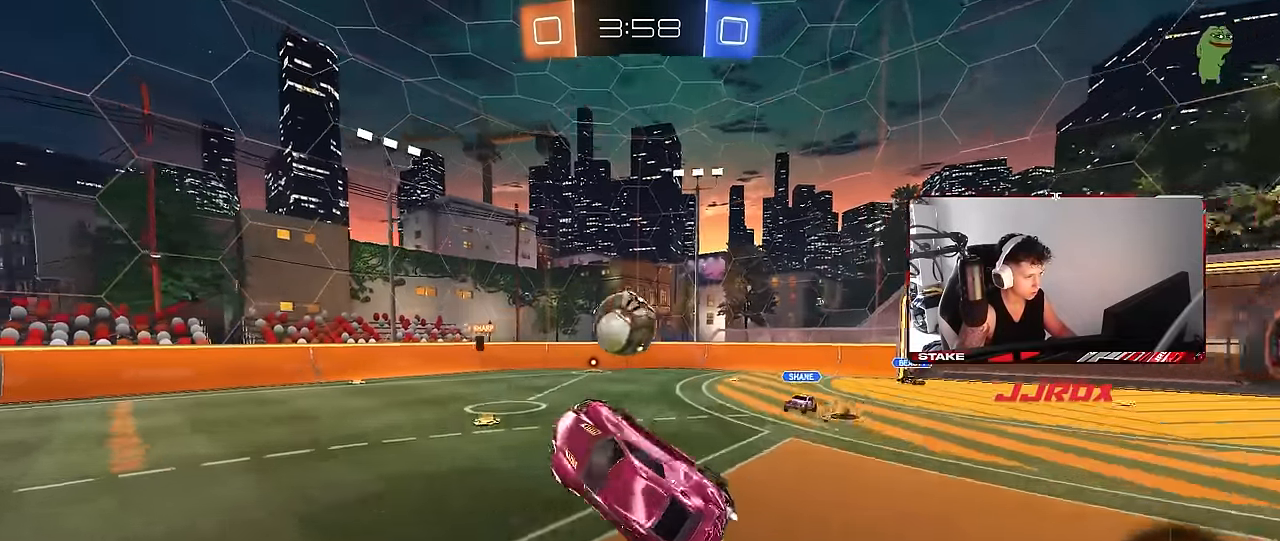
{"keys": ["d", "s", "shift"], "mouse": [], "events": [[134, "mouse_left", "up"], [184, "shift", "down"], [184, "w", "down"], [284, "mouse_right", "down"], [334, "d", "down"], [334, "s", "down"], [367, "w", "up"], [417, "mouse_right", "up"]]}
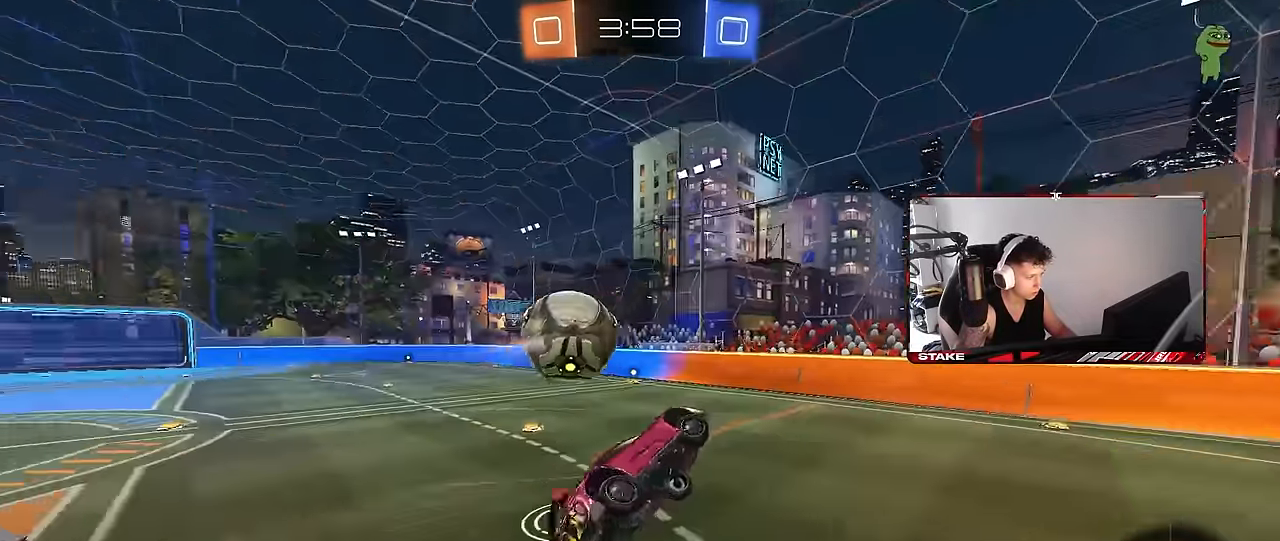
{"keys": ["a", "s", "shift"], "mouse": [], "events": [[150, "shift", "up"], [334, "shift", "down"], [334, "space", "down"], [484, "a", "down"], [484, "d", "up"], [484, "space", "up"]]}
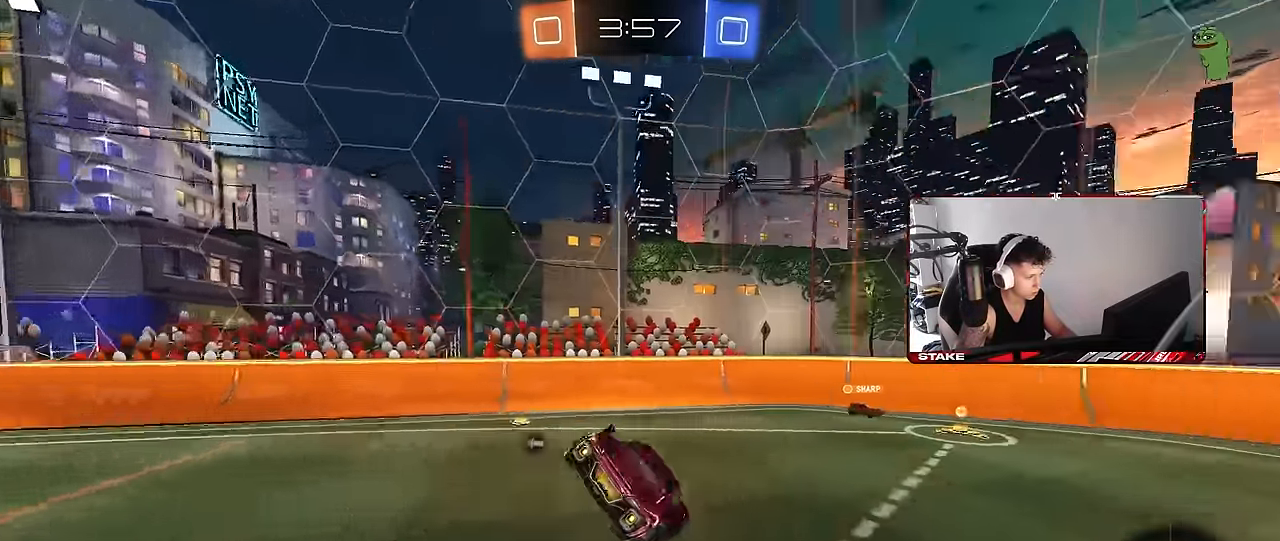
{"keys": ["a", "space"], "mouse": [], "events": [[67, "shift", "up"], [217, "shift", "down"], [317, "shift", "up"], [400, "s", "up"], [450, "space", "down"]]}
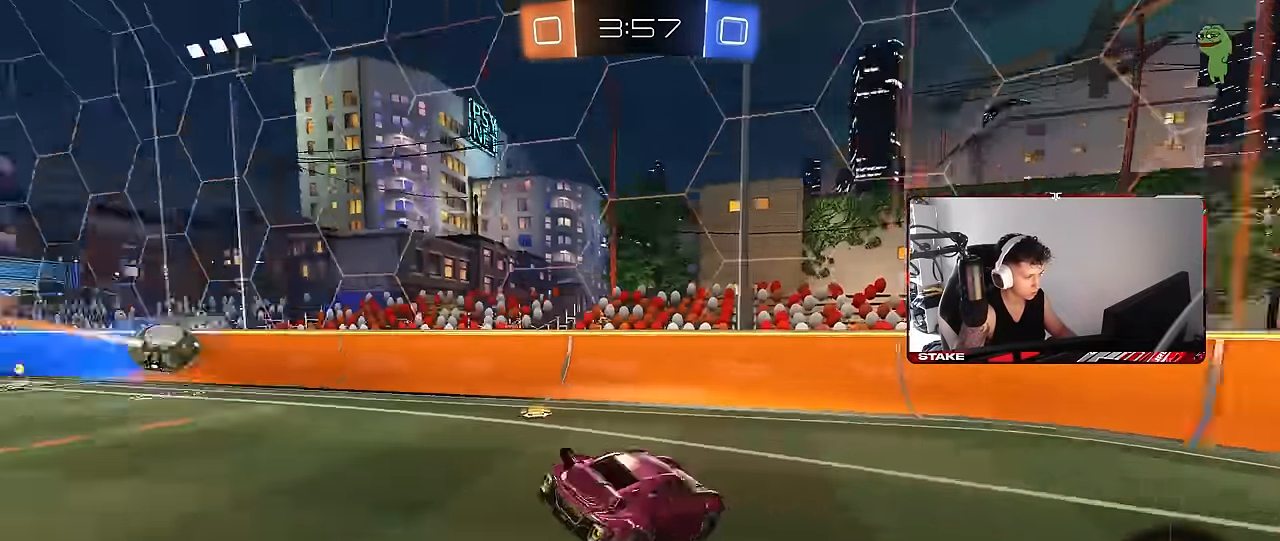
{"keys": ["a", "w"], "mouse": [], "events": [[84, "w", "down"], [134, "space", "up"], [184, "a", "up"], [317, "a", "down"]]}
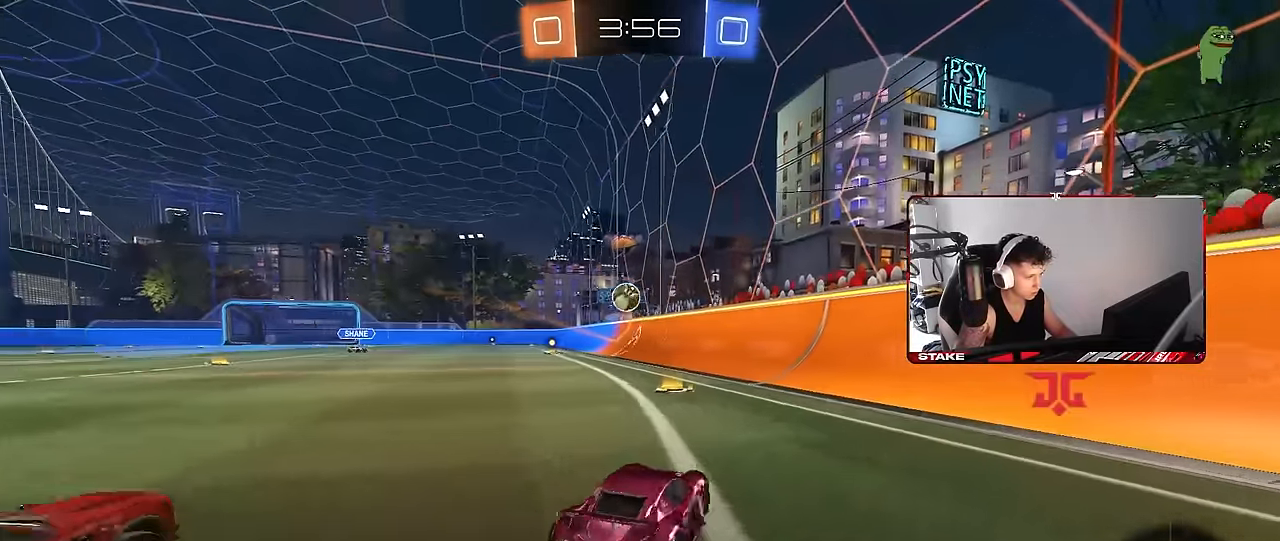
{"keys": ["d", "w"], "mouse": [], "events": [[67, "a", "up"], [100, "d", "down"], [200, "d", "up"], [250, "a", "down"], [384, "a", "up"], [484, "d", "down"]]}
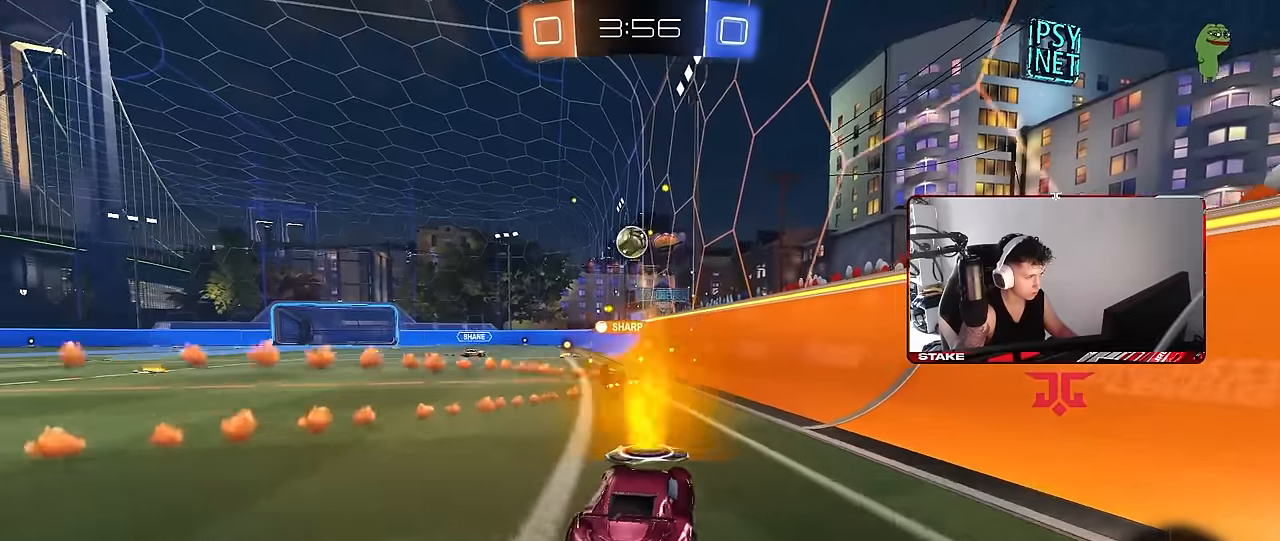
{"keys": ["a", "w"], "mouse": [], "events": [[167, "d", "up"], [217, "a", "down"], [217, "shift", "down"], [350, "shift", "up"]]}
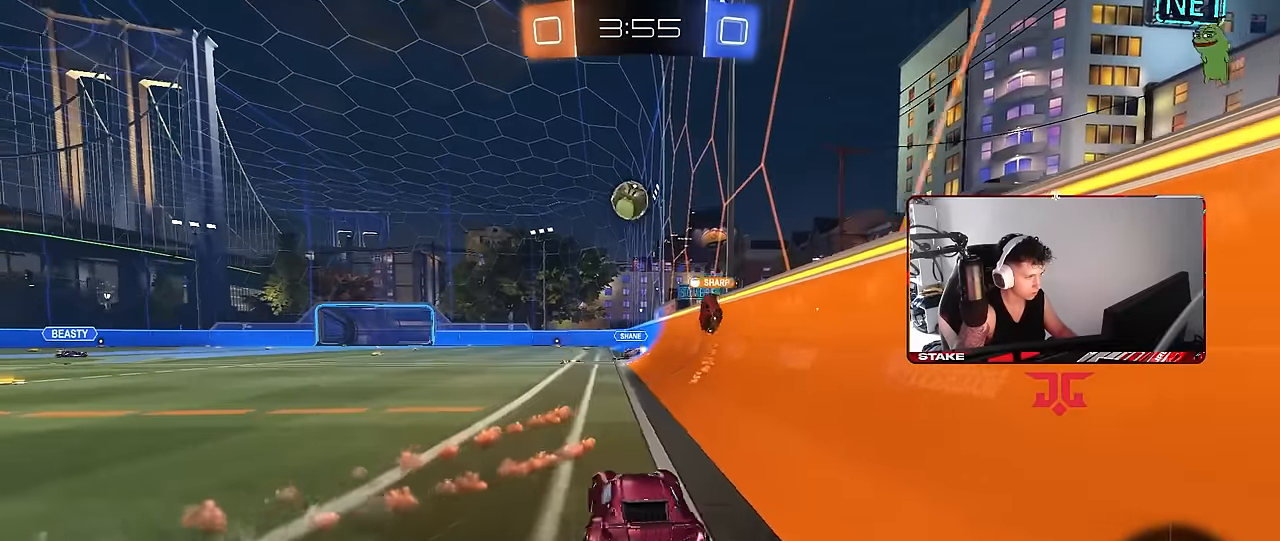
{"keys": ["a", "w"], "mouse": [], "events": []}
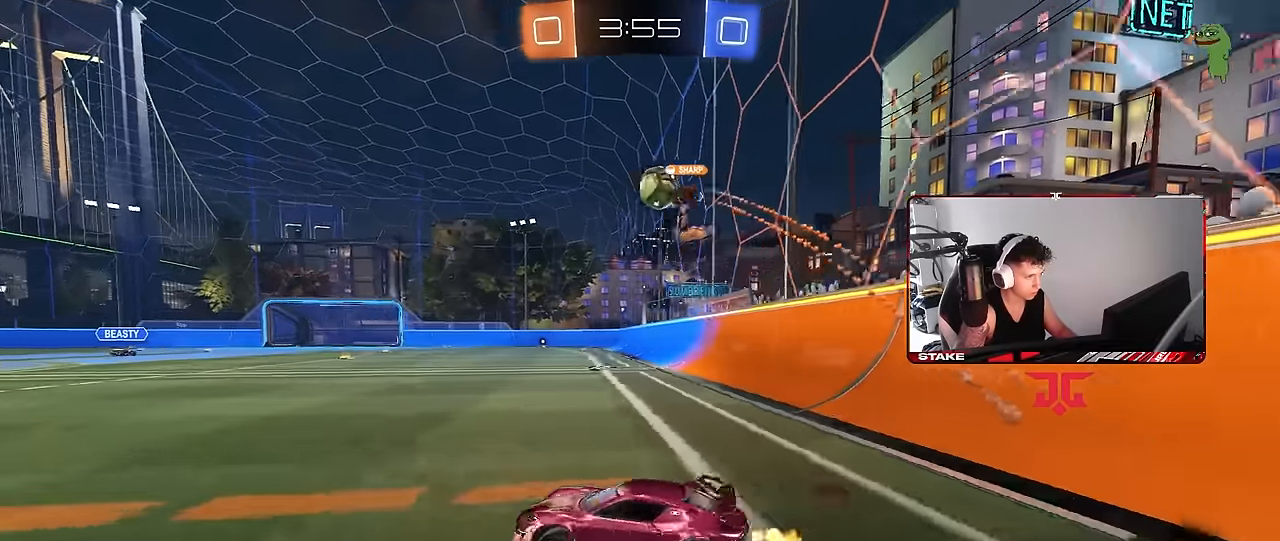
{"keys": ["a", "w"], "mouse": [], "events": [[150, "a", "up"], [150, "d", "down"], [300, "a", "down"], [300, "d", "up"]]}
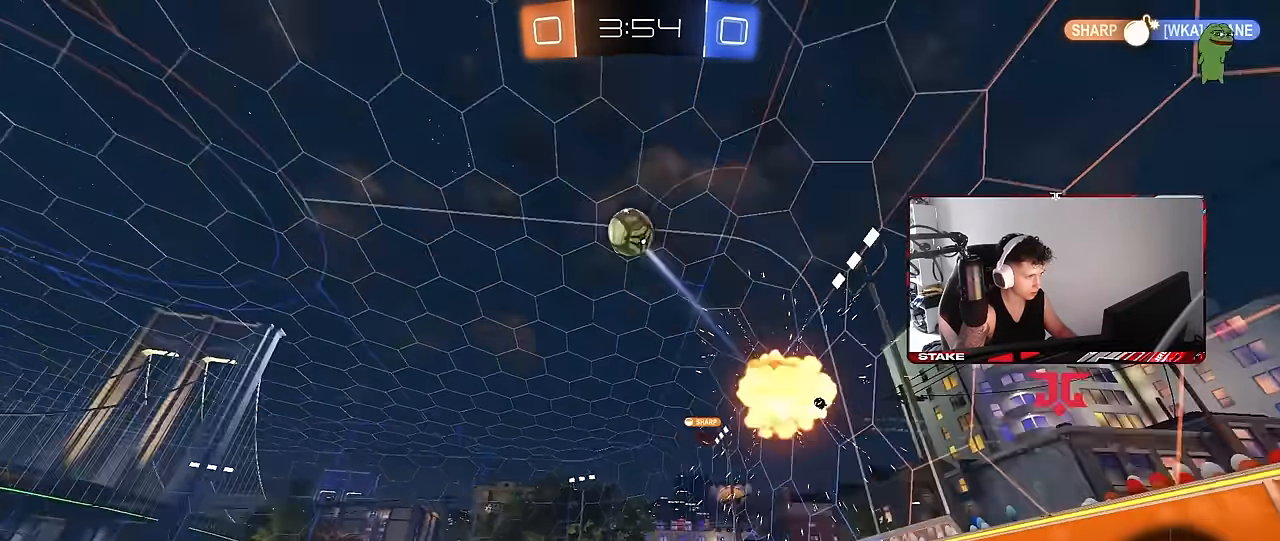
{"keys": ["a", "s", "shift"], "mouse": [], "events": [[117, "a", "up"], [117, "d", "down"], [117, "mouse_left", "down"], [117, "mouse_right", "down"], [117, "space", "down"], [217, "a", "down"], [217, "d", "up"], [217, "mouse_right", "up"], [217, "shift", "down"], [267, "mouse_right", "down"], [267, "space", "up"], [317, "s", "down"], [317, "w", "up"], [350, "mouse_left", "up"], [400, "mouse_right", "up"]]}
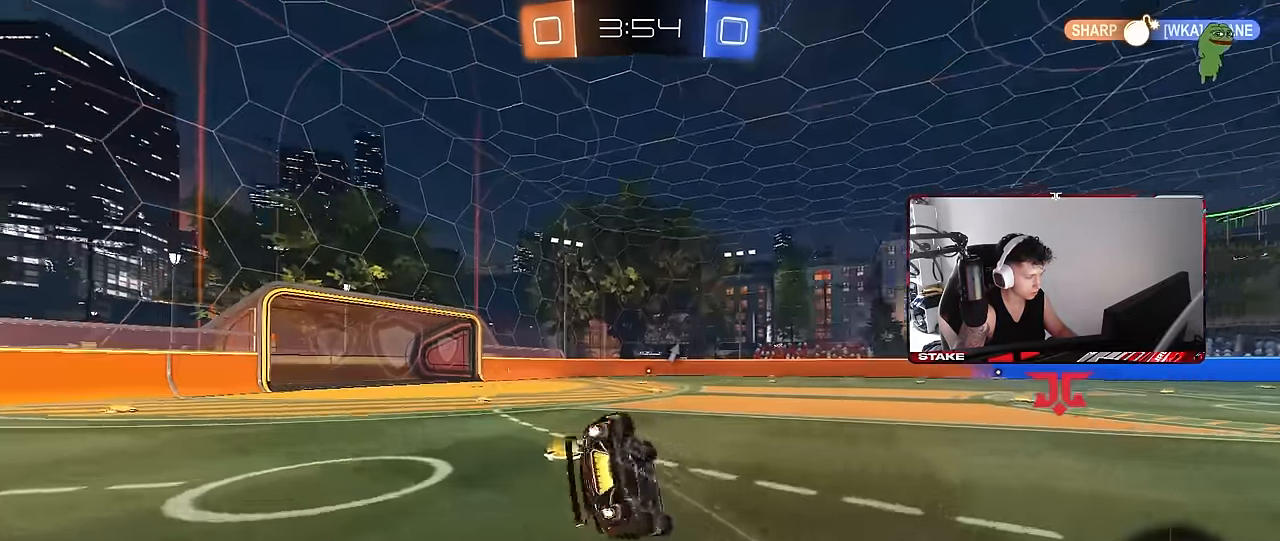
{"keys": ["a", "s"], "mouse": [], "events": [[184, "s", "up"], [234, "space", "down"], [317, "s", "down"], [367, "space", "up"], [467, "shift", "up"]]}
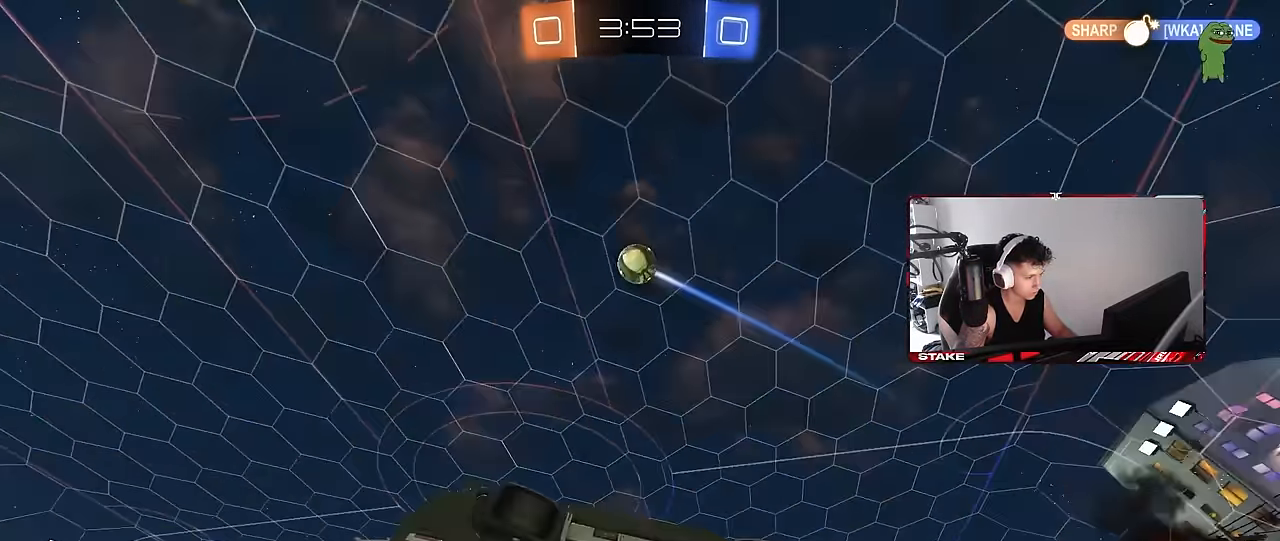
{"keys": ["d", "space", "w"], "mouse": ["left"], "events": [[17, "mouse_left", "down"], [67, "a", "up"], [67, "s", "up"], [300, "w", "down"], [384, "space", "down"], [434, "d", "down"]]}
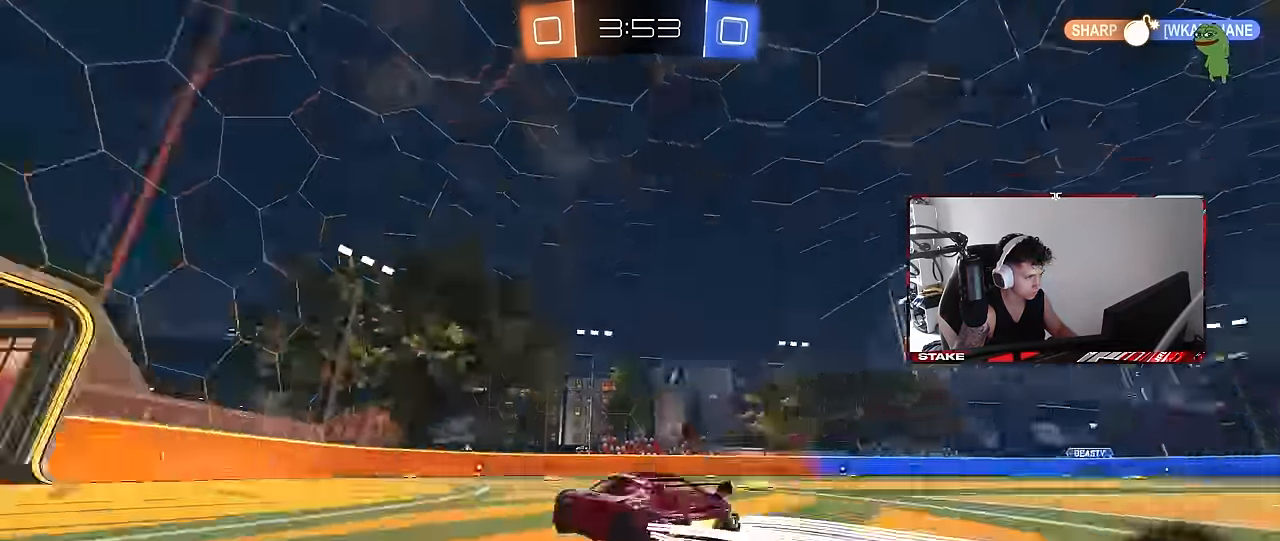
{"keys": ["w"], "mouse": ["left"], "events": [[84, "d", "up"], [84, "space", "up"], [217, "mouse_left", "up"], [317, "d", "down"], [350, "d", "up"], [500, "mouse_left", "down"]]}
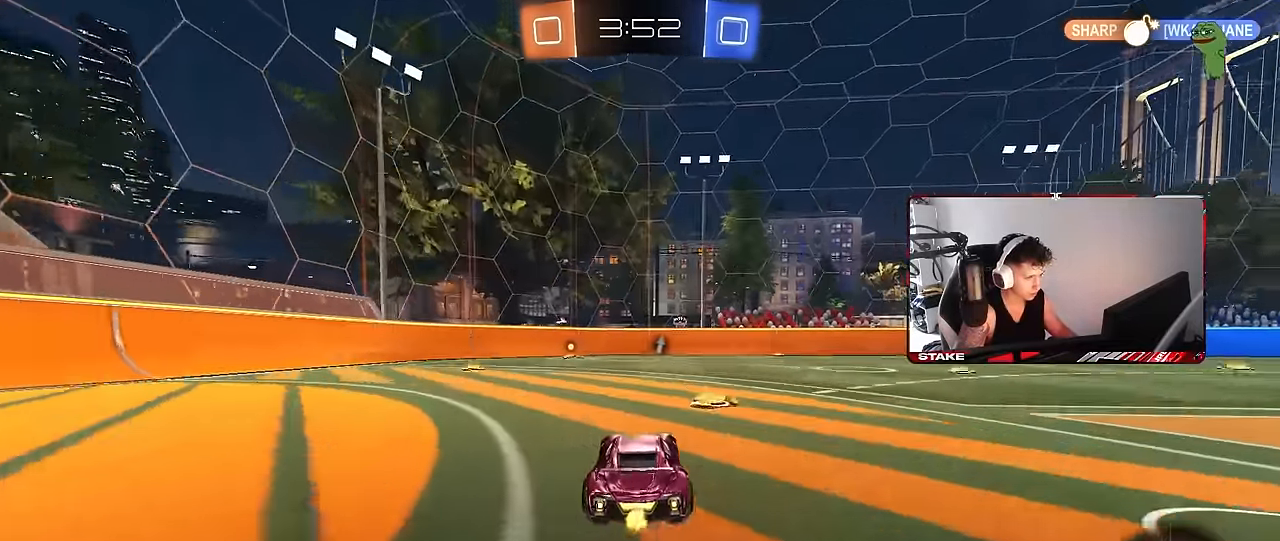
{"keys": ["w"], "mouse": ["left"], "events": [[184, "a", "down"], [284, "a", "up"]]}
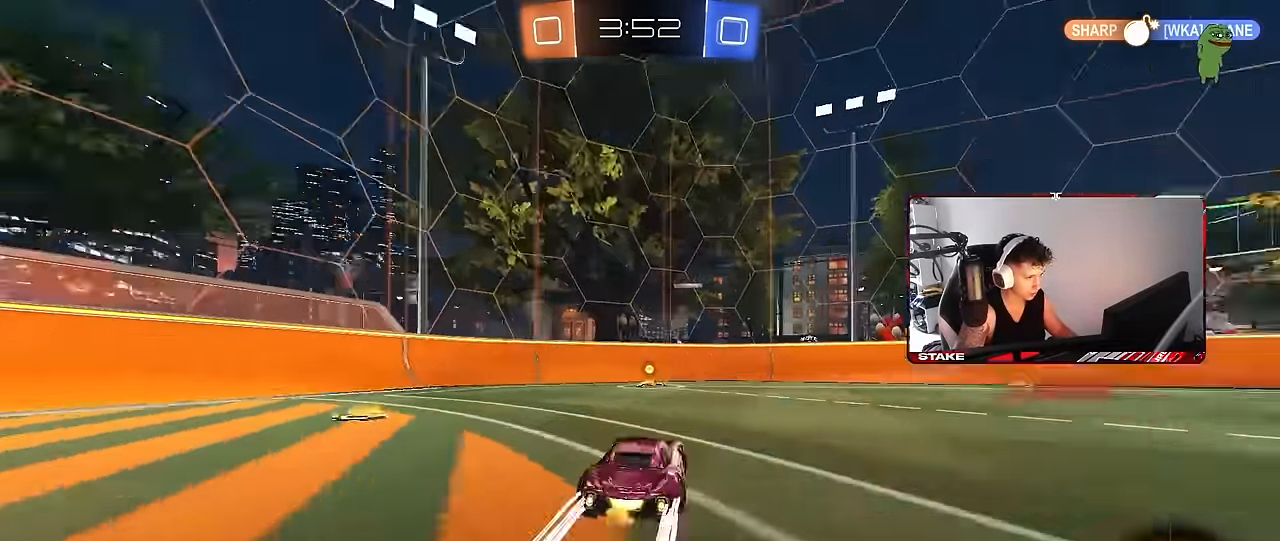
{"keys": ["a", "shift", "w"], "mouse": [], "events": [[17, "space", "down"], [100, "mouse_left", "up"], [150, "space", "up"], [300, "a", "down"], [300, "shift", "down"]]}
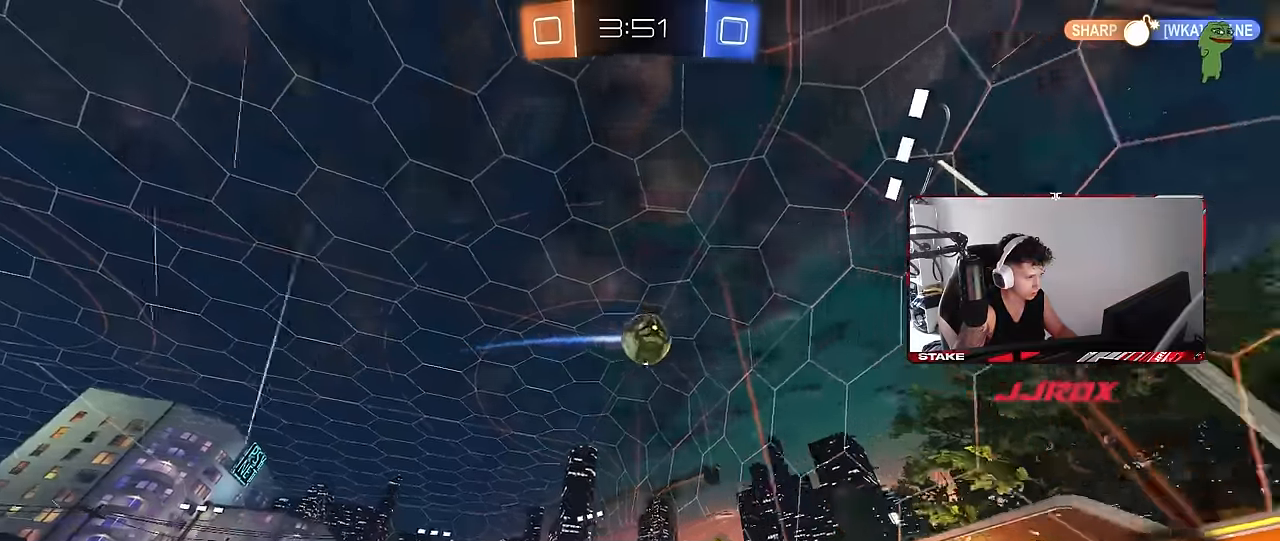
{"keys": ["a", "w"], "mouse": ["left"], "events": [[67, "shift", "up"], [267, "mouse_left", "down"], [300, "a", "up"], [400, "a", "down"]]}
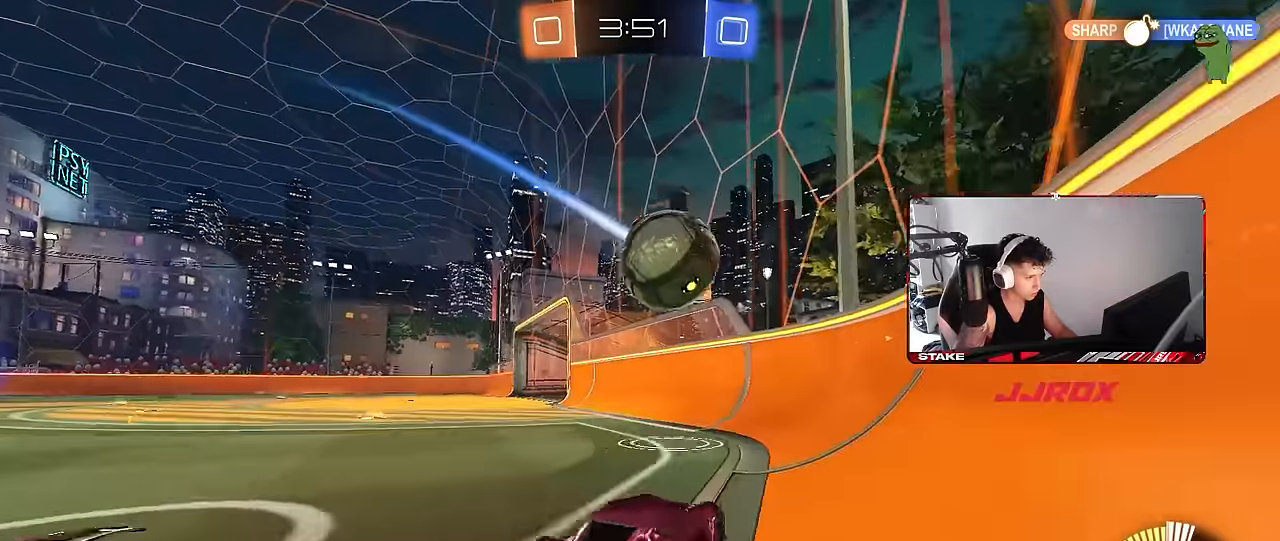
{"keys": ["a", "shift"], "mouse": ["left"], "events": [[50, "a", "up"], [50, "mouse_right", "down"], [50, "w", "up"], [84, "d", "down"], [167, "mouse_right", "up"], [184, "d", "up"], [234, "mouse_right", "down"], [317, "s", "down"], [367, "a", "down"], [417, "mouse_right", "up"], [417, "shift", "down"], [467, "s", "up"]]}